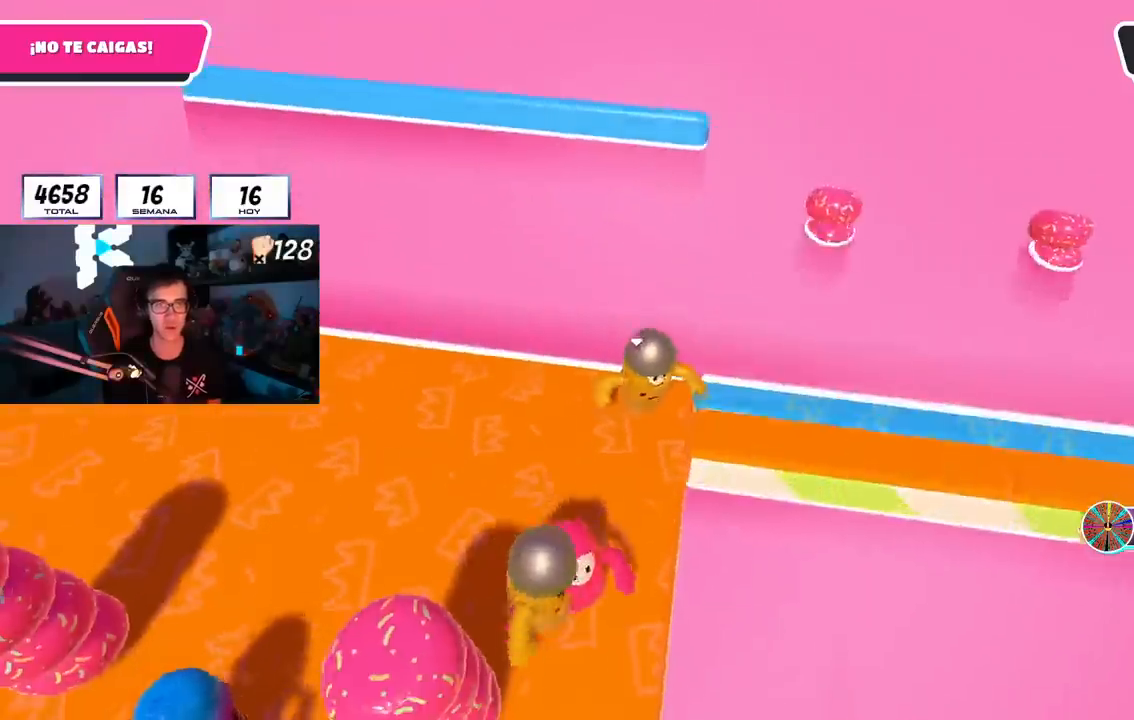
Gameplay with a controller (PlayStation layout); each line is a JSON object with the inputs held at the frame after it. "events" lists button and stick changes between this image and that frame as [ms after this image, input, new state], when the widget could be followed in between.
{"buttons": [], "left_stick": "up-right", "right_stick": "right", "events": [[367, "right_stick", "down-right"], [384, "L3", "up"], [484, "left_stick", "up-right"], [501, "right_stick", "right"]]}
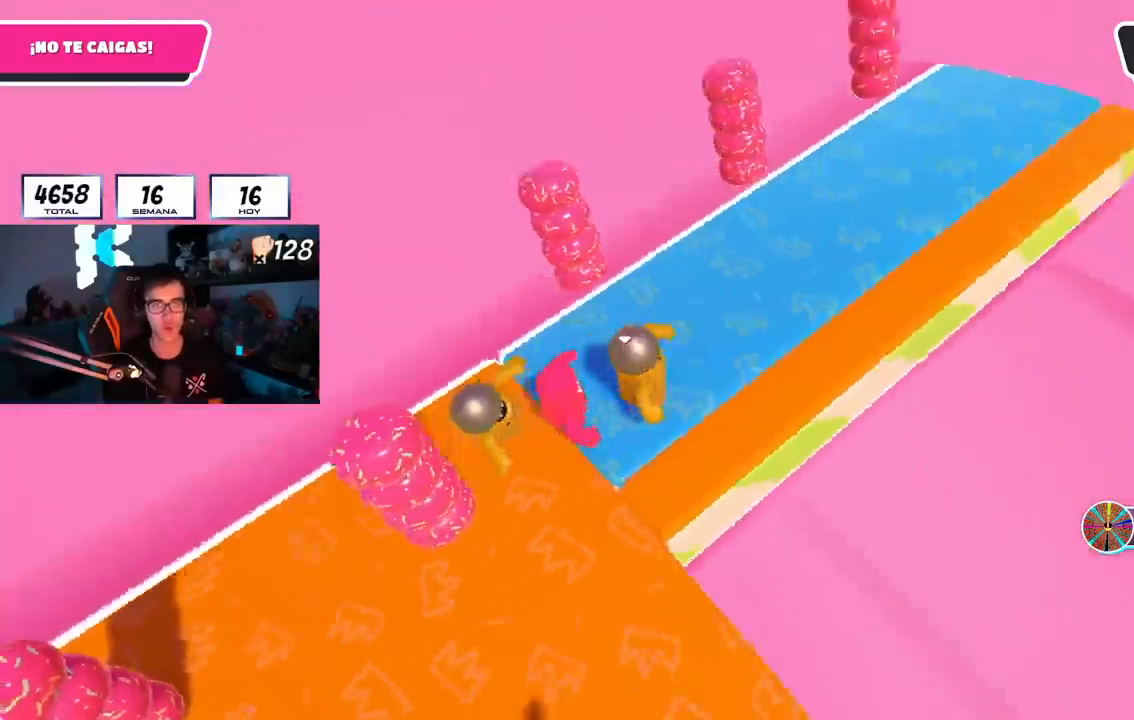
{"buttons": [], "left_stick": "down-left", "right_stick": "center", "events": [[50, "left_stick", "center"], [100, "left_stick", "down"], [233, "left_stick", "center"], [300, "left_stick", "down"], [367, "right_stick", "center"], [450, "left_stick", "center"], [500, "left_stick", "down-left"]]}
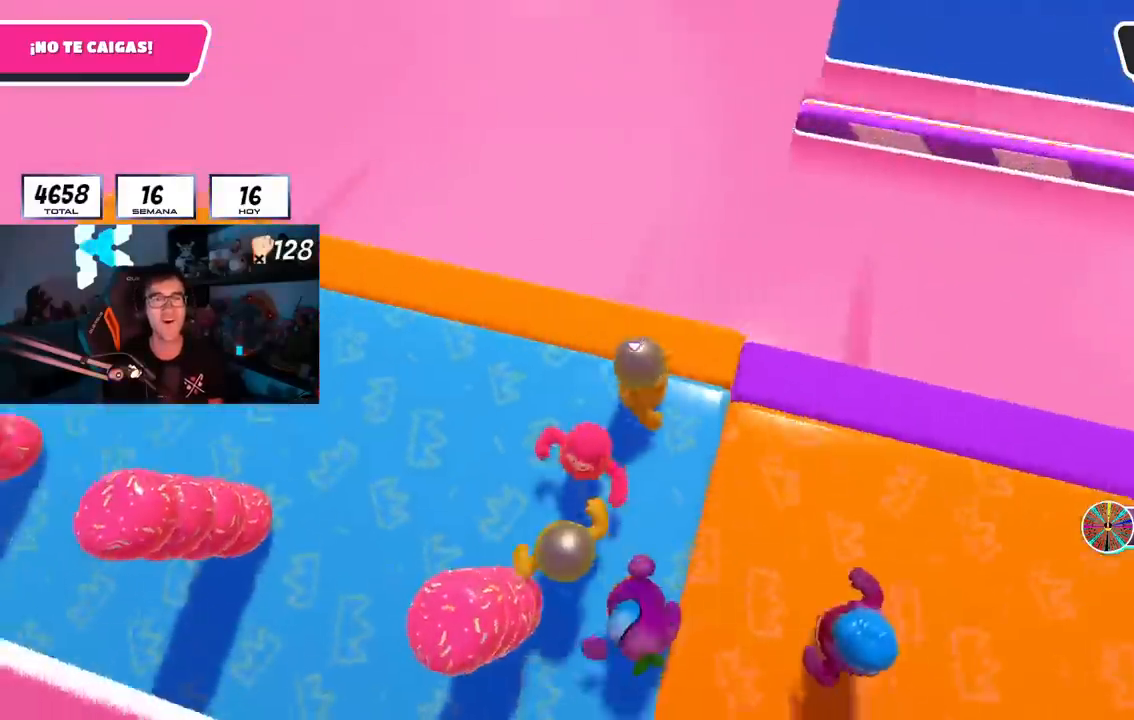
{"buttons": [], "left_stick": "center", "right_stick": "center", "events": [[134, "left_stick", "center"], [350, "left_stick", "down-right"], [484, "left_stick", "center"]]}
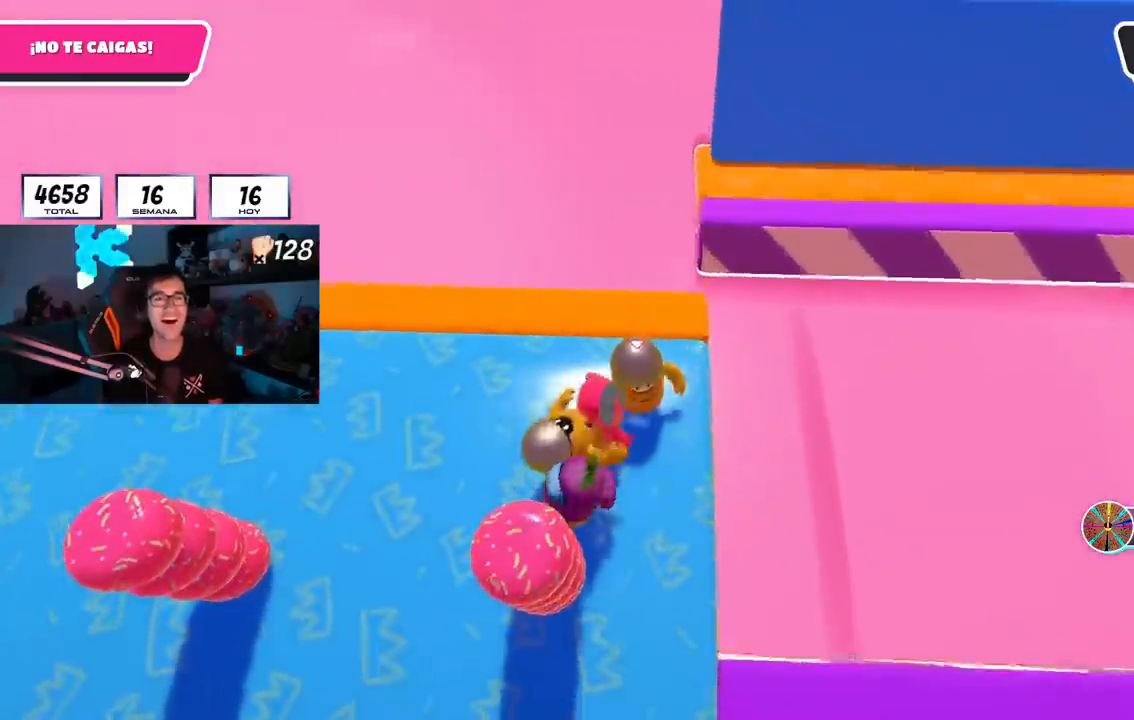
{"buttons": [], "left_stick": "up", "right_stick": "center", "events": [[50, "right_stick", "down-right"], [166, "right_stick", "center"], [200, "left_stick", "up"], [283, "left_stick", "center"], [350, "left_stick", "down-right"], [367, "L1", "down"], [433, "L1", "up"], [500, "left_stick", "up"]]}
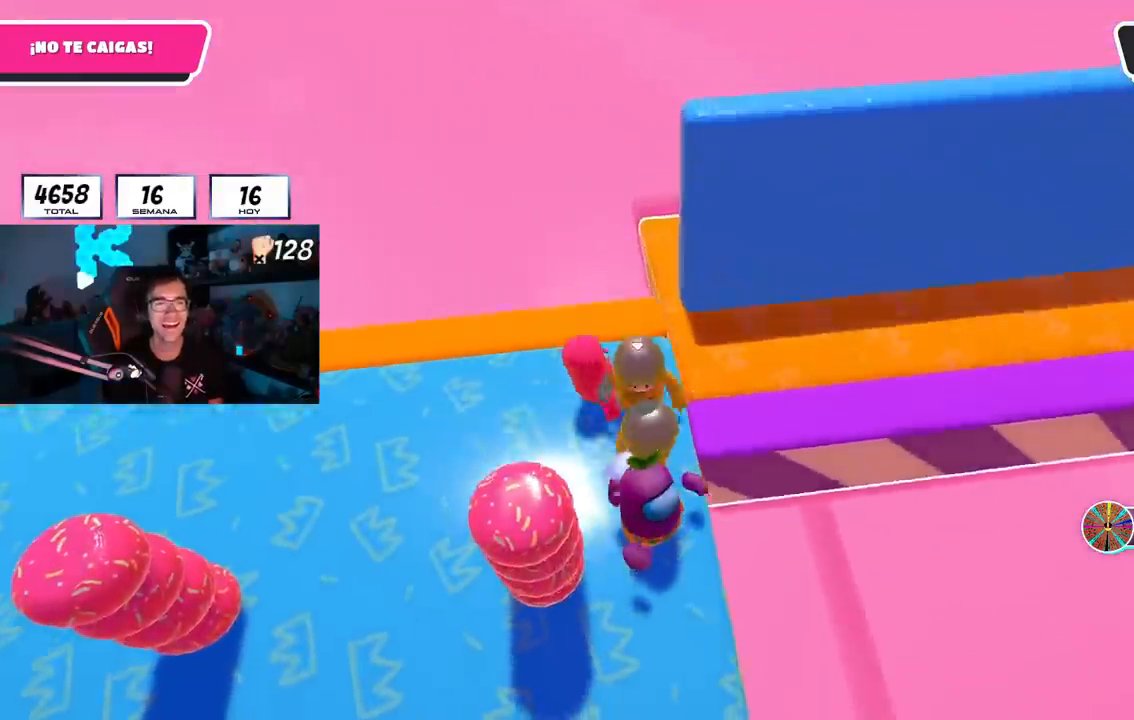
{"buttons": [], "left_stick": "up-right", "right_stick": "right", "events": [[217, "left_stick", "up-right"], [217, "right_stick", "right"]]}
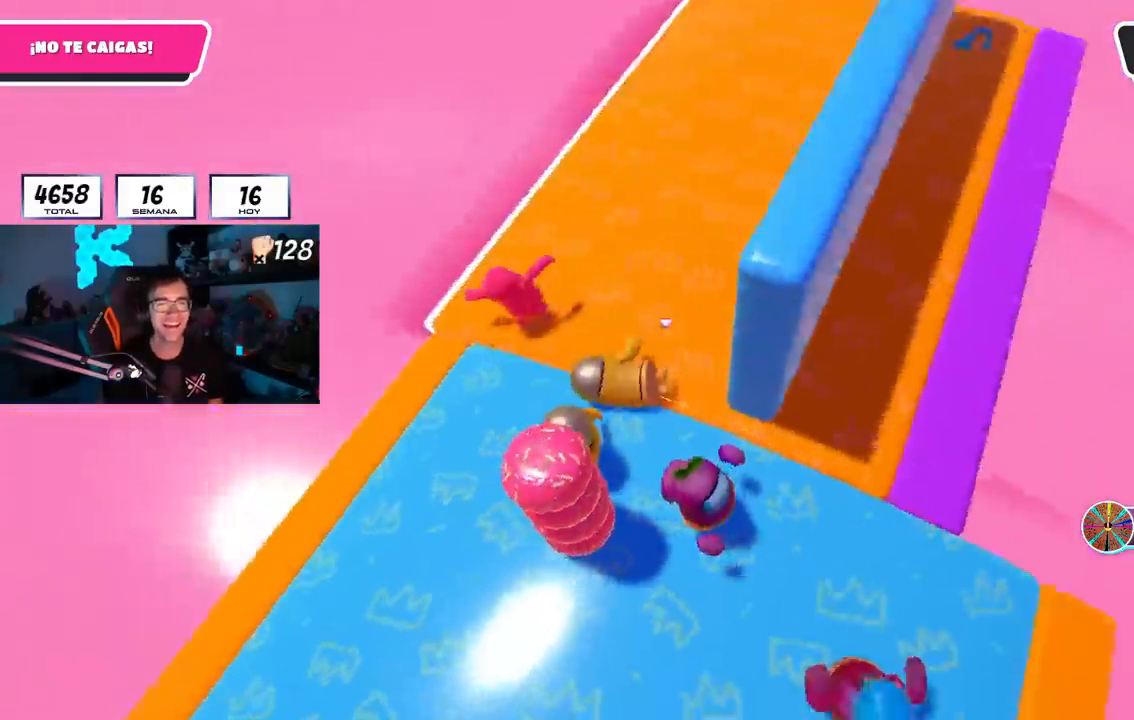
{"buttons": [], "left_stick": "left", "right_stick": "center", "events": [[183, "left_stick", "up-left"], [200, "right_stick", "center"], [317, "left_stick", "left"]]}
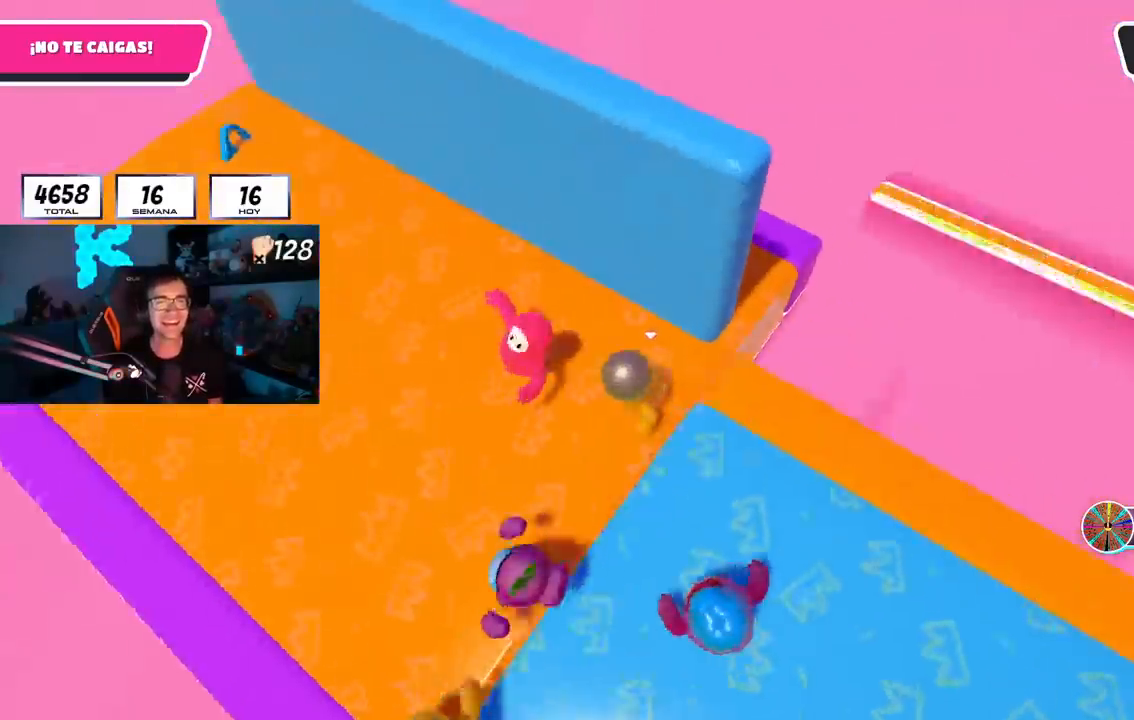
{"buttons": [], "left_stick": "center", "right_stick": "center", "events": [[50, "left_stick", "down-left"], [67, "right_stick", "down-right"], [167, "left_stick", "center"], [217, "right_stick", "center"], [251, "left_stick", "up-left"], [484, "left_stick", "center"]]}
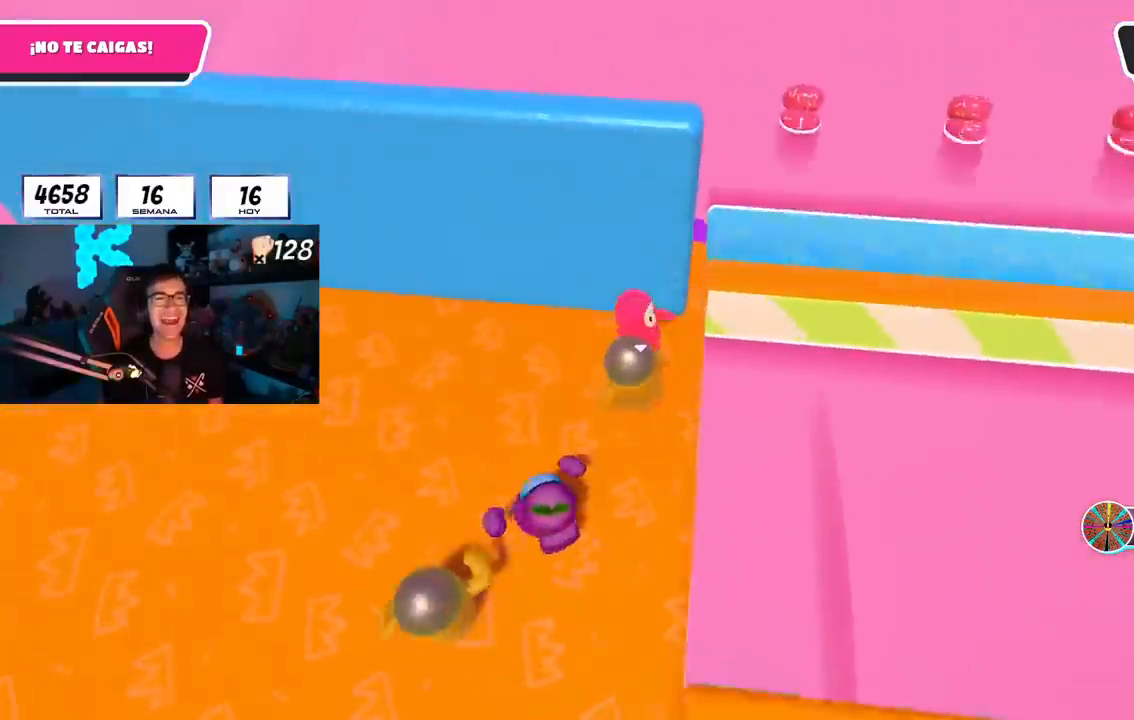
{"buttons": [], "left_stick": "up-right", "right_stick": "right", "events": [[33, "left_stick", "right"], [283, "right_stick", "right"], [317, "left_stick", "up-right"]]}
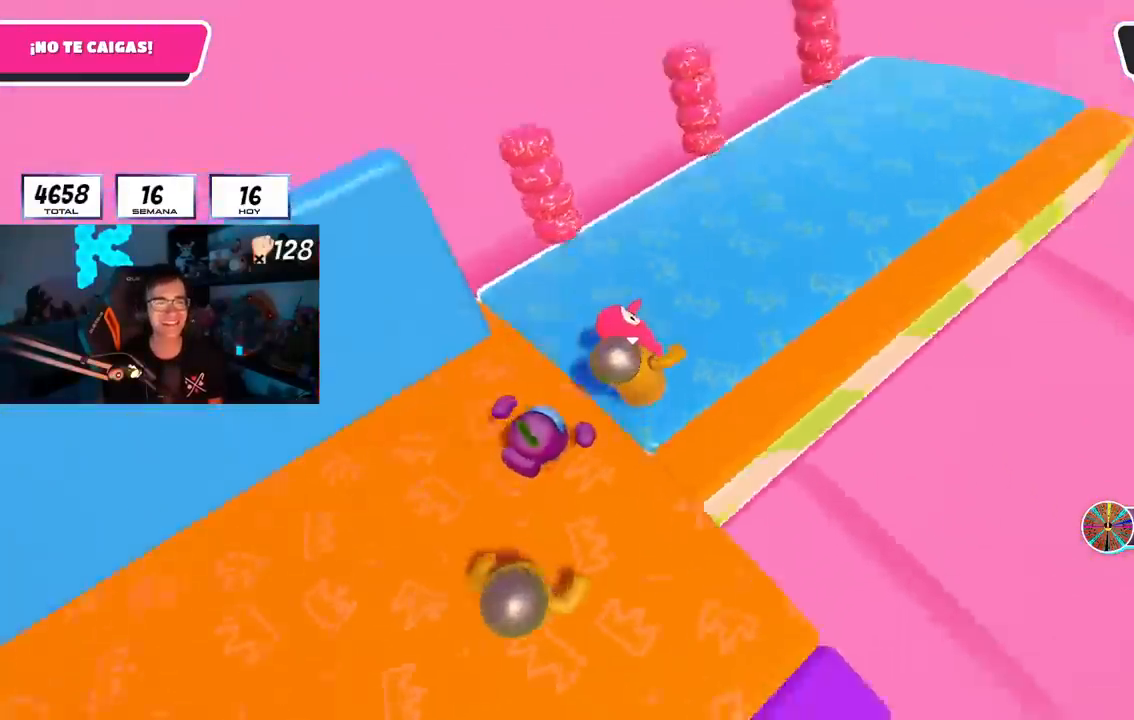
{"buttons": [], "left_stick": "down-left", "right_stick": "right", "events": [[134, "left_stick", "down-right"], [201, "left_stick", "down-left"], [351, "right_stick", "center"], [367, "left_stick", "right"], [451, "left_stick", "down-left"], [451, "right_stick", "right"]]}
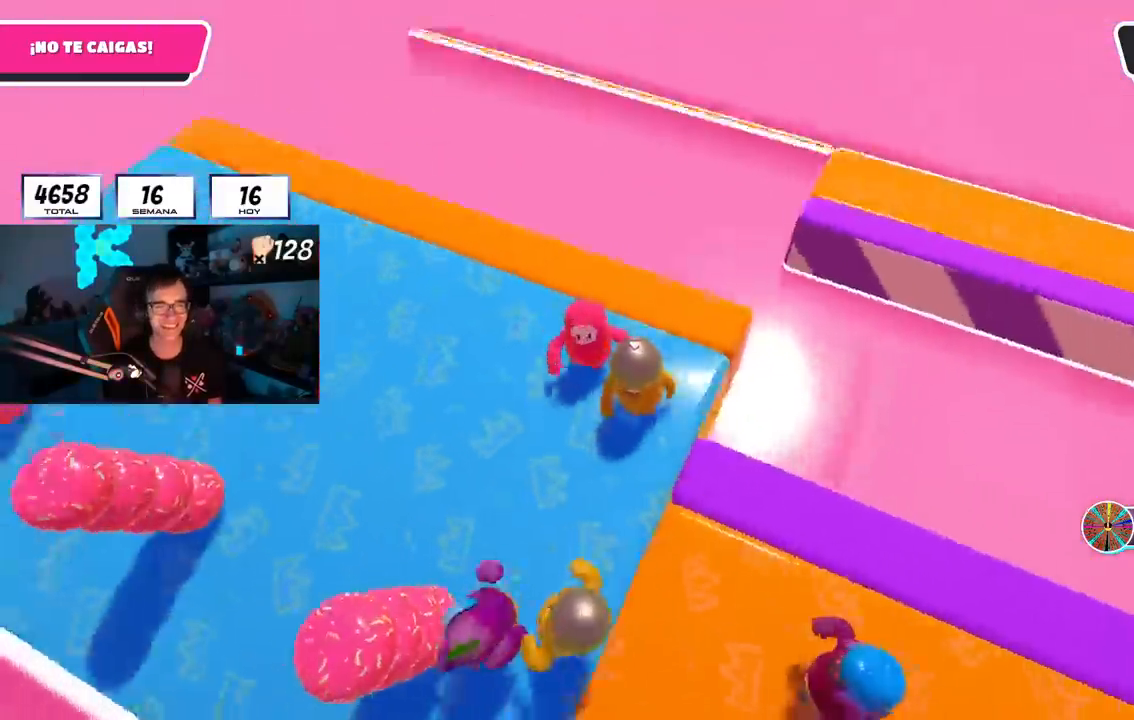
{"buttons": [], "left_stick": "up-right", "right_stick": "center", "events": [[67, "left_stick", "center"], [117, "left_stick", "right"], [150, "right_stick", "center"], [217, "L1", "down"], [233, "R1", "down"], [250, "left_stick", "down-left"], [334, "L1", "up"], [334, "R1", "up"], [367, "left_stick", "right"], [500, "left_stick", "up-right"]]}
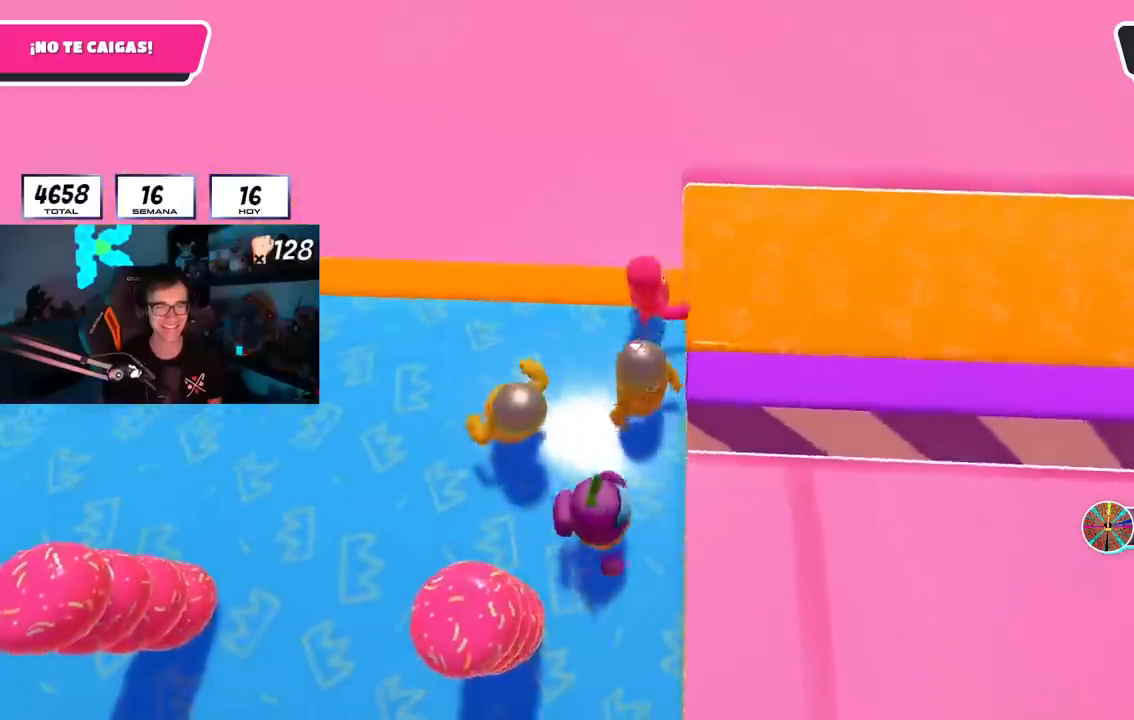
{"buttons": [], "left_stick": "up-left", "right_stick": "right", "events": [[34, "right_stick", "right"], [251, "right_stick", "up-right"], [417, "right_stick", "right"], [434, "left_stick", "up-left"]]}
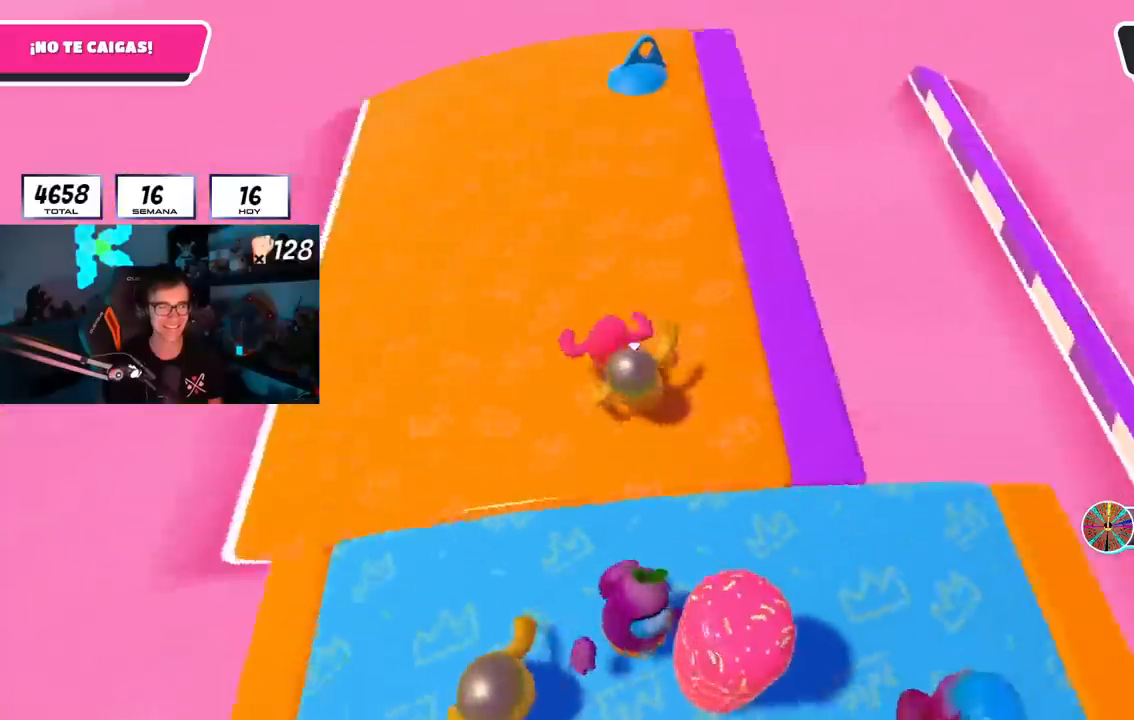
{"buttons": [], "left_stick": "center", "right_stick": "right", "events": [[100, "left_stick", "down-right"], [217, "left_stick", "down-left"], [300, "right_stick", "center"], [317, "left_stick", "center"], [367, "left_stick", "right"], [434, "right_stick", "right"], [500, "left_stick", "center"]]}
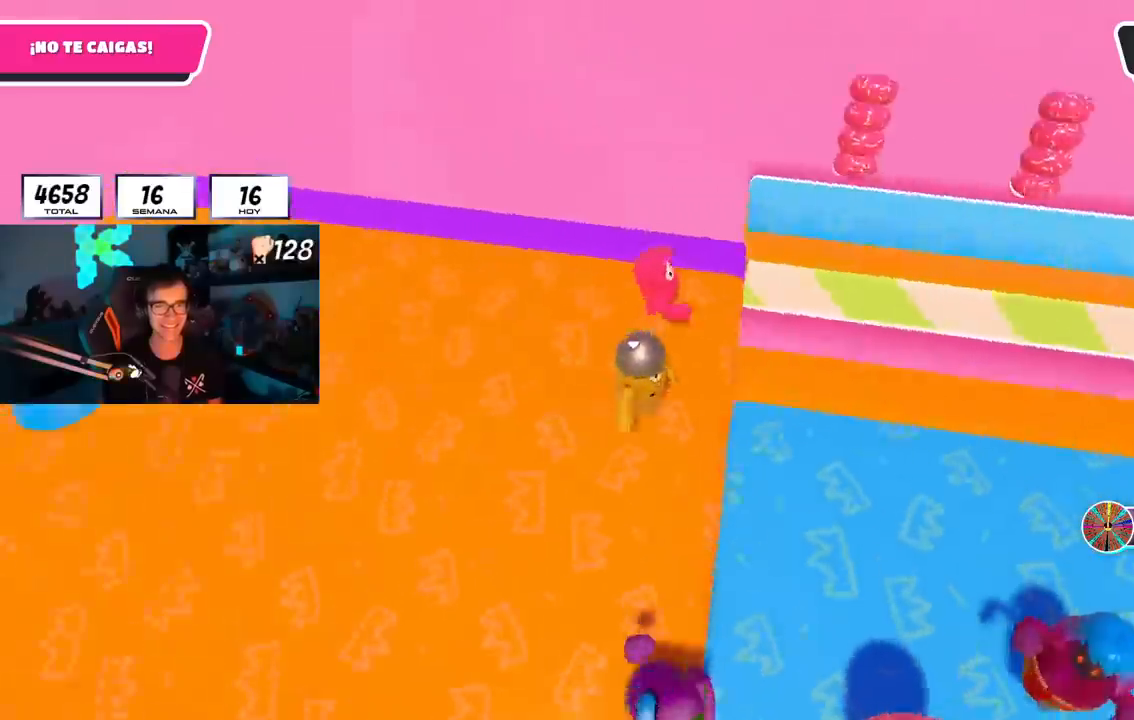
{"buttons": [], "left_stick": "up-right", "right_stick": "right", "events": [[34, "left_stick", "left"], [100, "right_stick", "center"], [167, "left_stick", "right"], [301, "right_stick", "right"], [367, "left_stick", "up-right"]]}
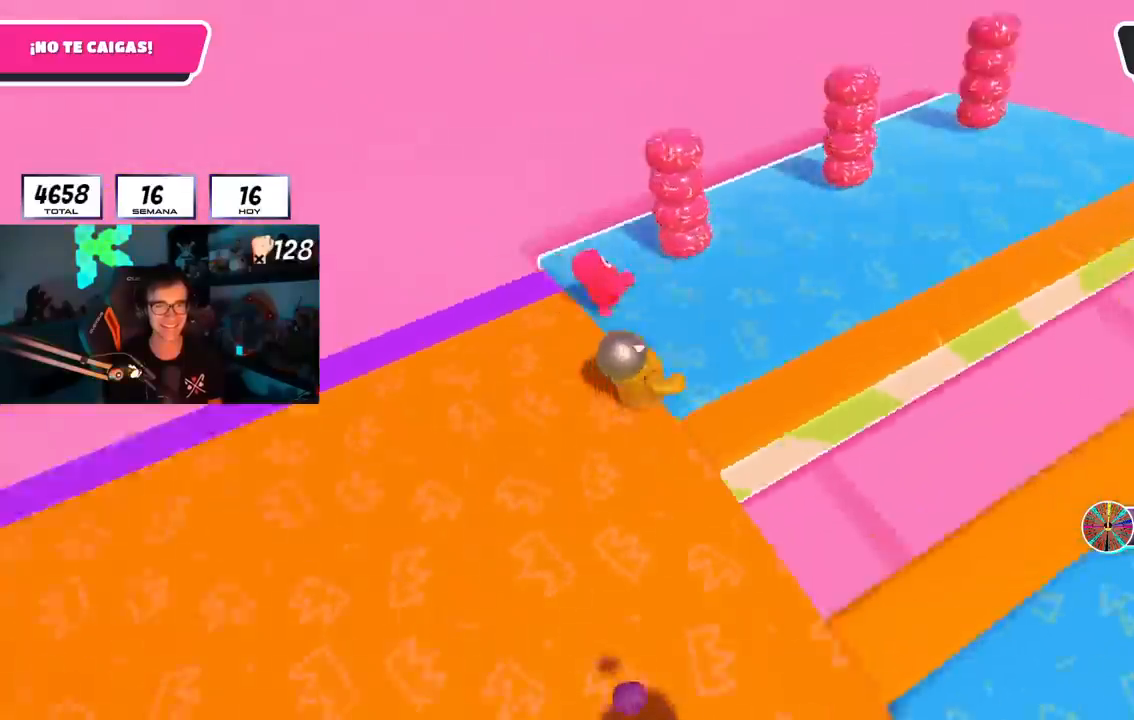
{"buttons": [], "left_stick": "left", "right_stick": "center", "events": [[233, "left_stick", "down-right"], [317, "left_stick", "down-left"], [400, "left_stick", "center"], [450, "right_stick", "center"], [500, "left_stick", "left"]]}
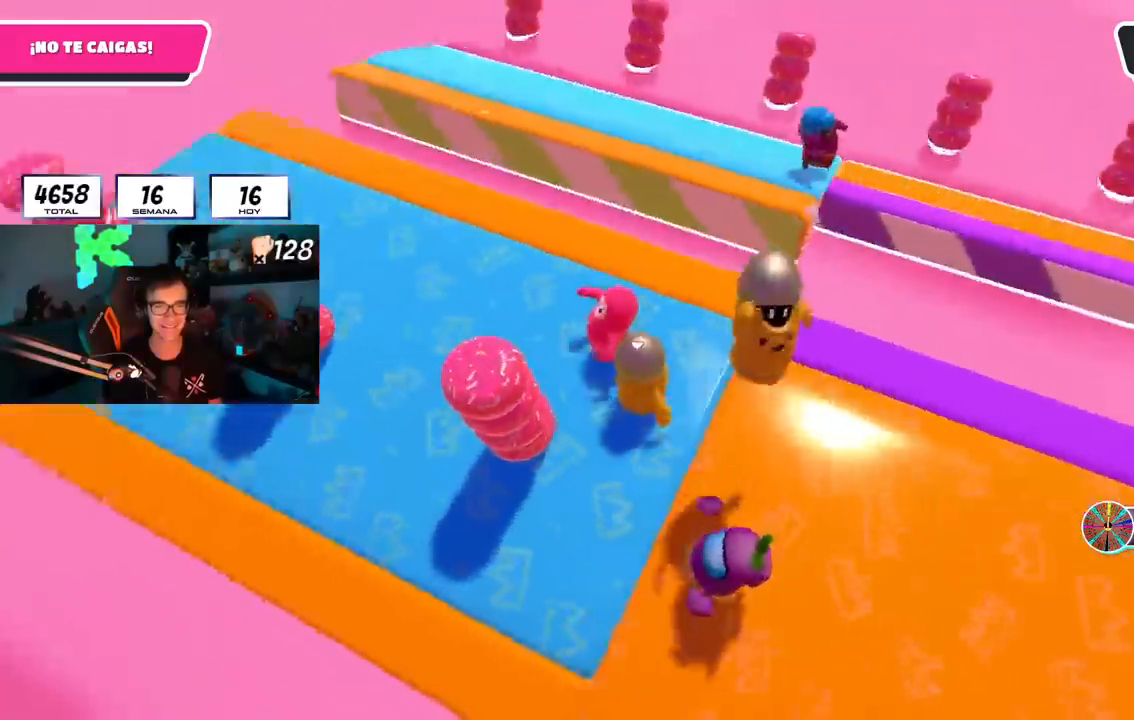
{"buttons": [], "left_stick": "up-right", "right_stick": "center", "events": [[67, "right_stick", "right"], [84, "left_stick", "center"], [151, "left_stick", "right"], [201, "right_stick", "center"], [284, "left_stick", "center"], [301, "L1", "down"], [401, "L1", "up"], [434, "left_stick", "up-right"]]}
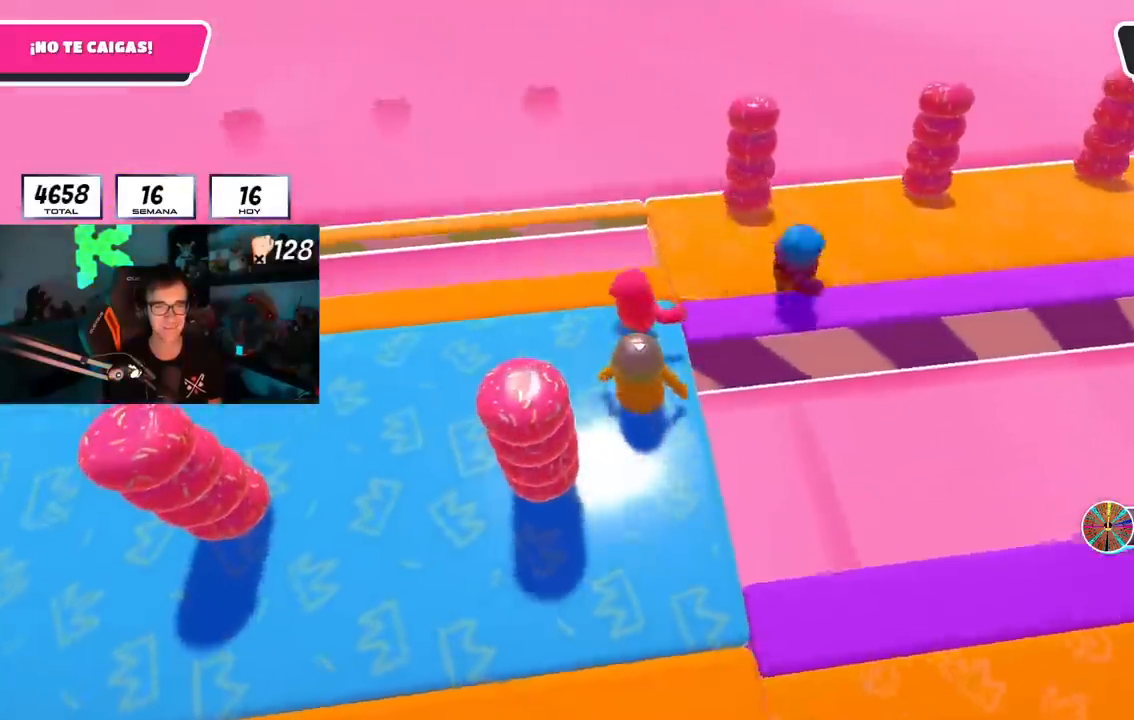
{"buttons": [], "left_stick": "down-right", "right_stick": "right", "events": [[83, "right_stick", "right"], [500, "left_stick", "down-right"]]}
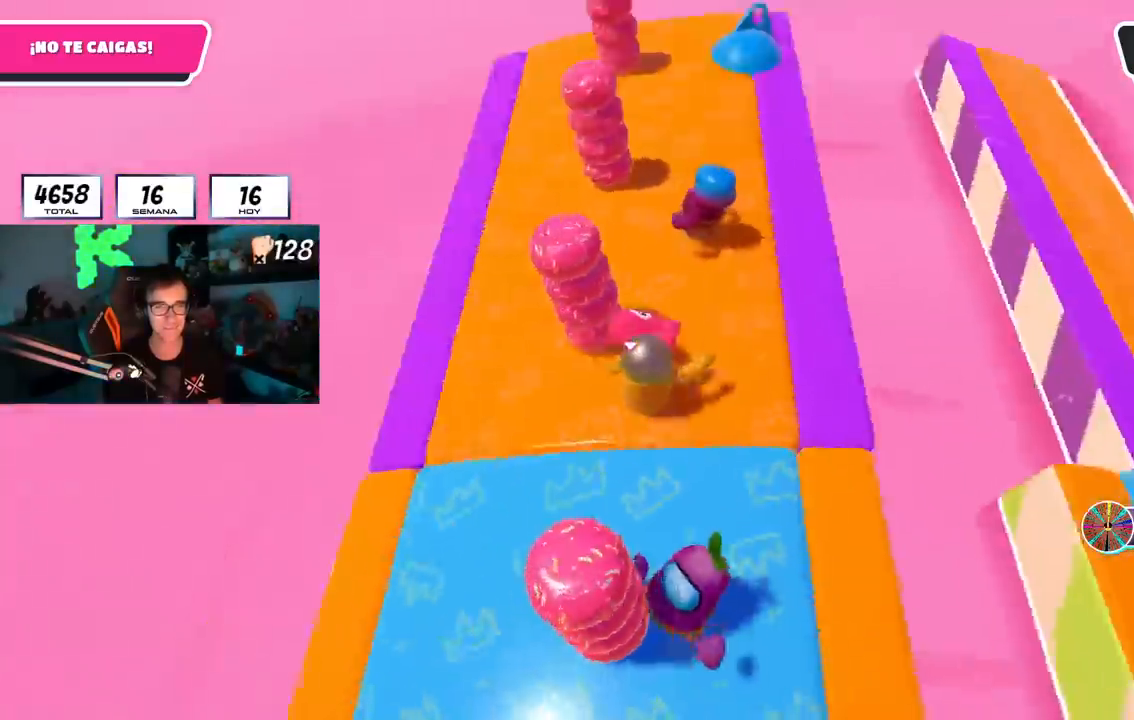
{"buttons": [], "left_stick": "up-right", "right_stick": "center", "events": [[67, "left_stick", "down-left"], [201, "left_stick", "center"], [251, "left_stick", "right"], [401, "right_stick", "center"], [484, "left_stick", "up-right"]]}
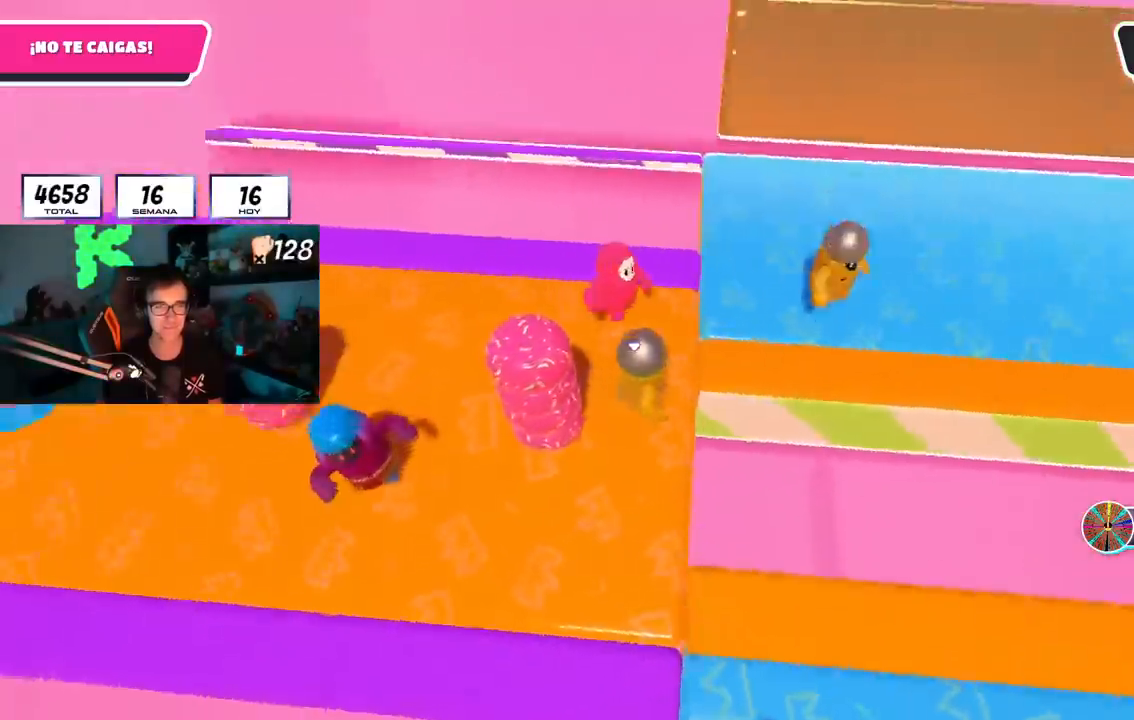
{"buttons": [], "left_stick": "down-right", "right_stick": "right", "events": [[33, "right_stick", "right"], [484, "left_stick", "down-right"]]}
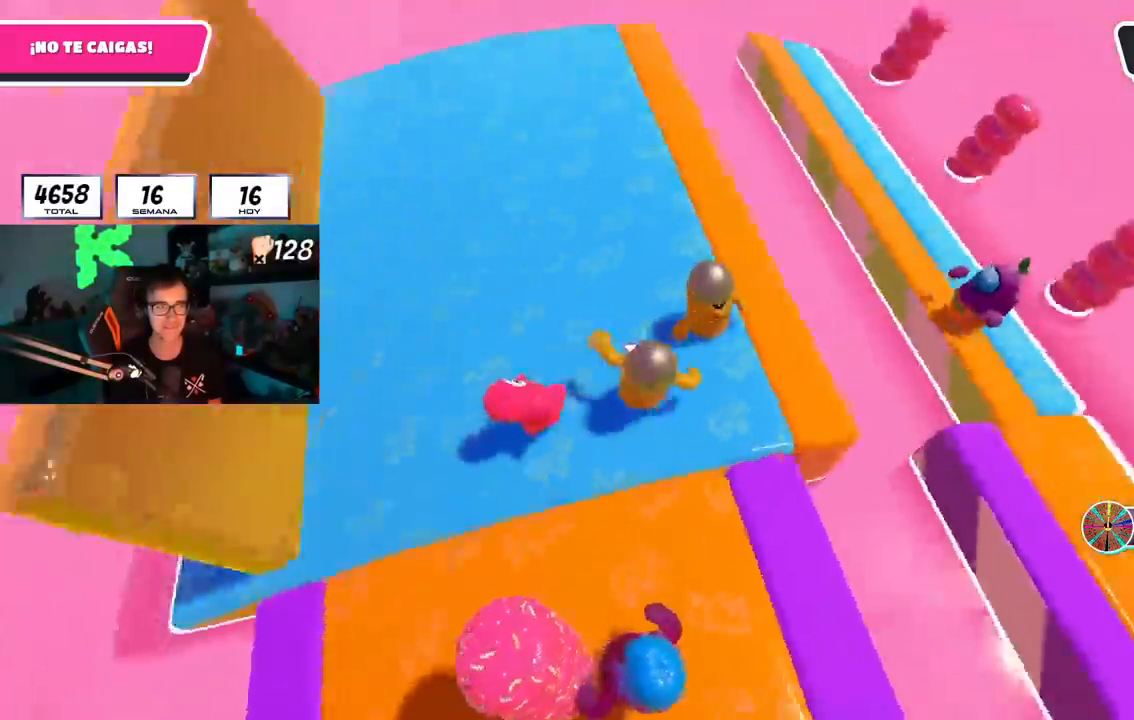
{"buttons": [], "left_stick": "right", "right_stick": "center", "events": [[34, "left_stick", "down-left"], [201, "left_stick", "down-right"], [284, "right_stick", "center"], [451, "left_stick", "right"]]}
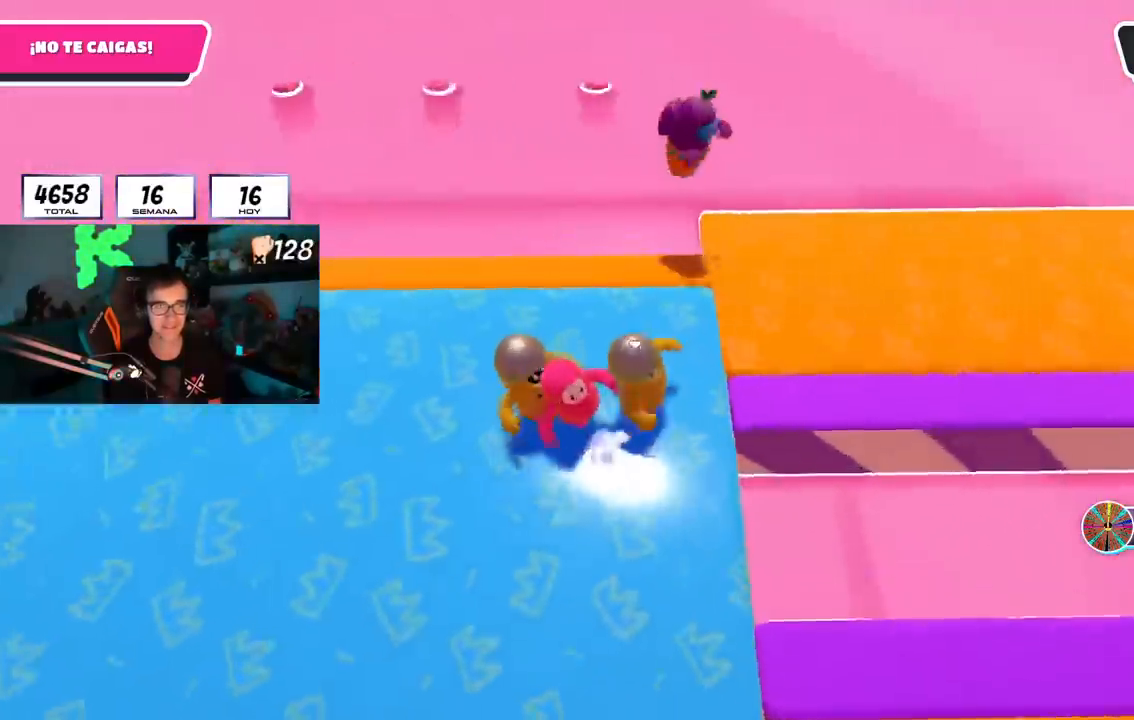
{"buttons": [], "left_stick": "right", "right_stick": "right", "events": [[100, "right_stick", "right"], [233, "left_stick", "up-right"], [484, "left_stick", "right"]]}
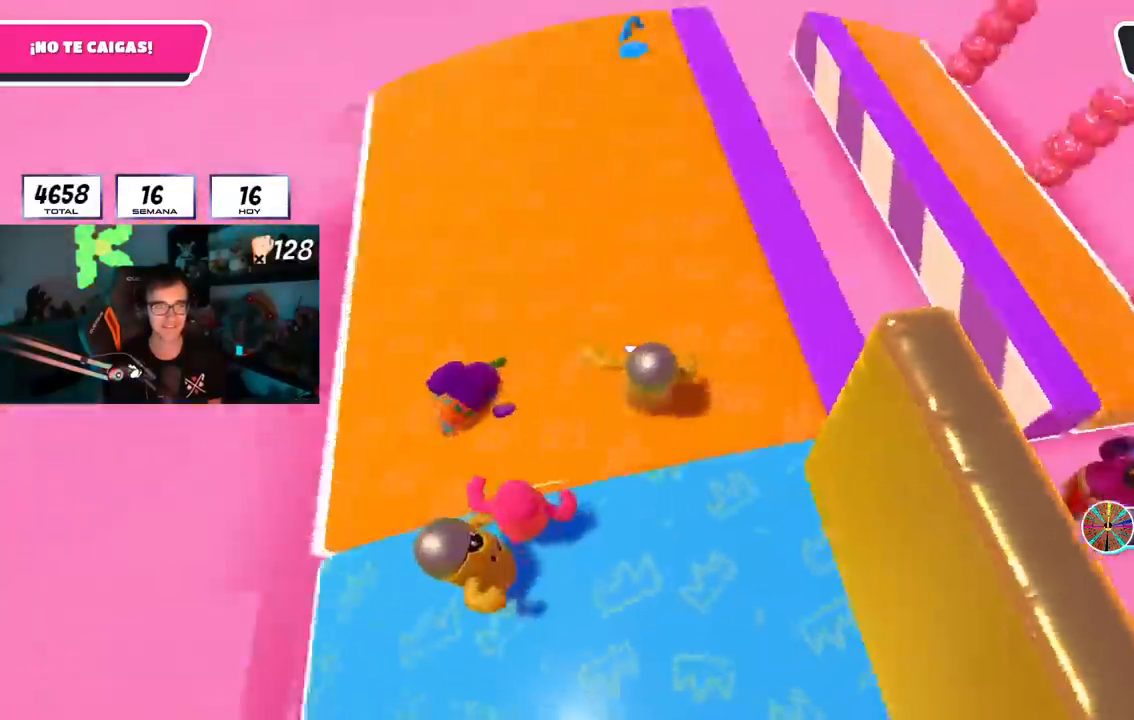
{"buttons": [], "left_stick": "up", "right_stick": "center", "events": [[17, "left_stick", "up-right"], [34, "left_stick", "down-left"], [251, "left_stick", "down-right"], [367, "right_stick", "center"], [417, "left_stick", "center"], [501, "left_stick", "up"]]}
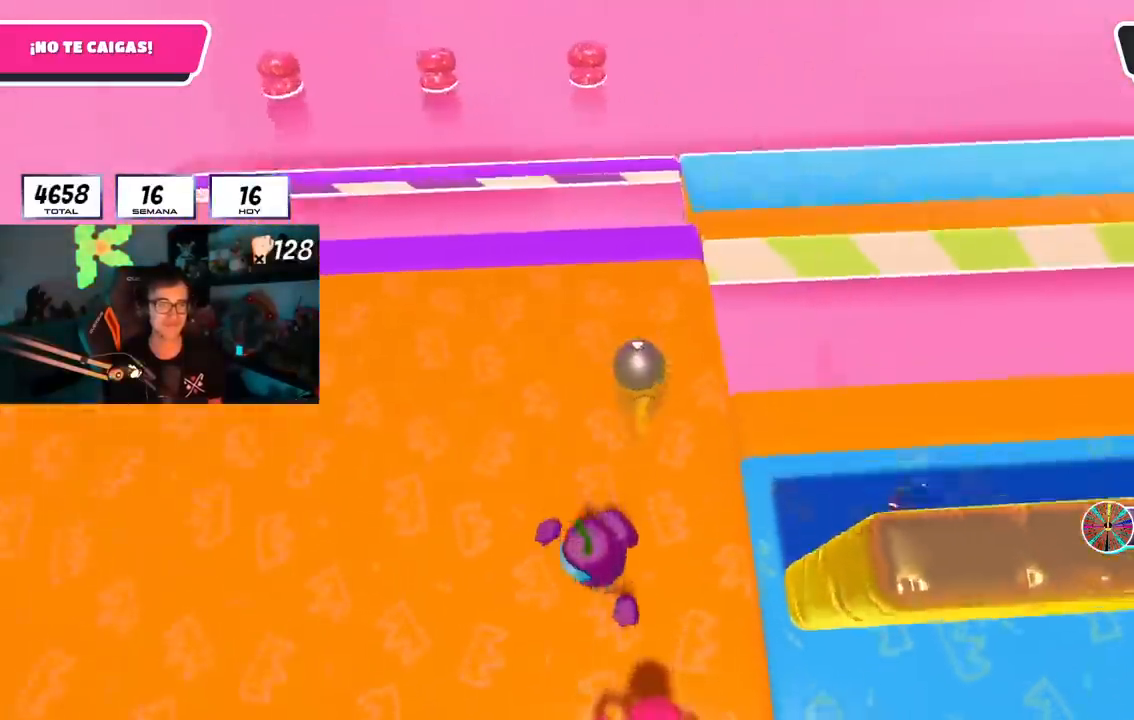
{"buttons": [], "left_stick": "up-right", "right_stick": "right", "events": [[117, "left_stick", "up-right"], [300, "right_stick", "right"]]}
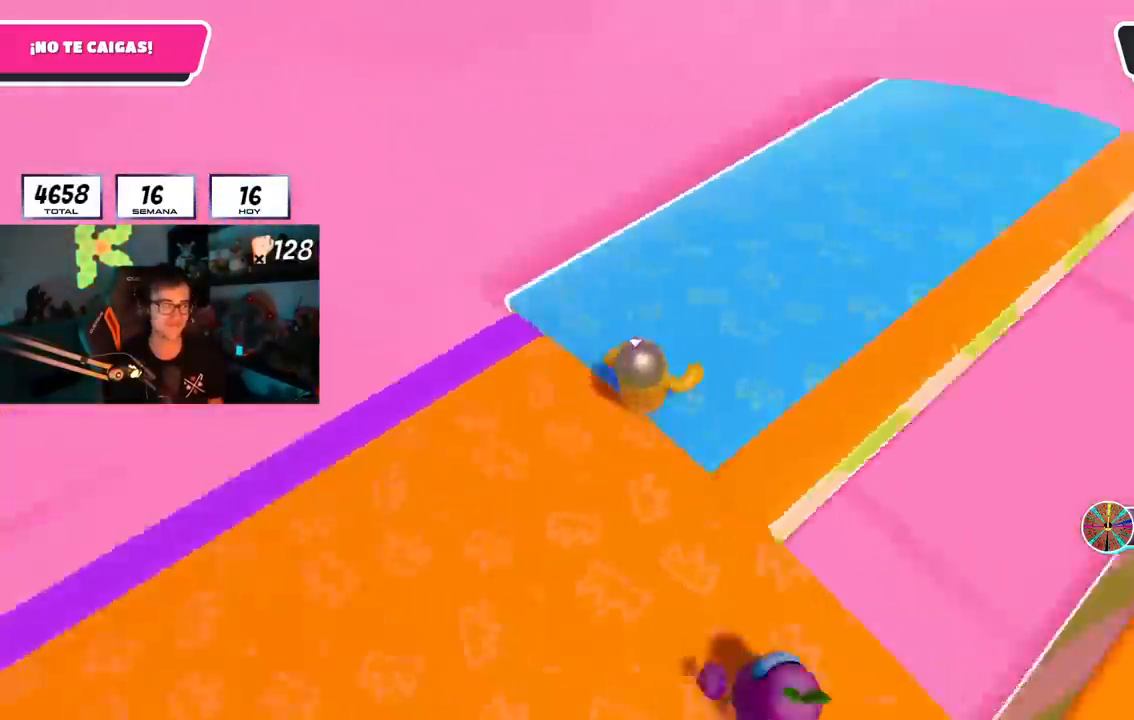
{"buttons": [], "left_stick": "down-right", "right_stick": "right", "events": [[234, "left_stick", "down"], [401, "left_stick", "down-right"]]}
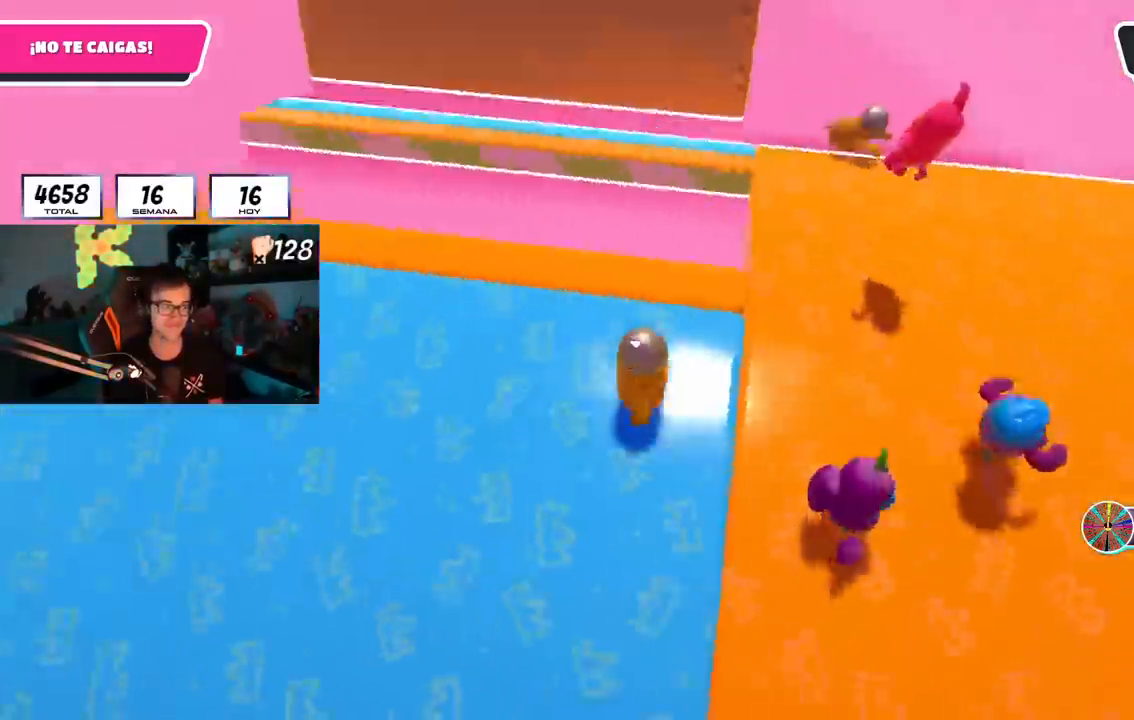
{"buttons": [], "left_stick": "up-right", "right_stick": "center", "events": [[33, "right_stick", "center"], [50, "left_stick", "down-left"], [150, "left_stick", "down-right"], [300, "left_stick", "up-right"]]}
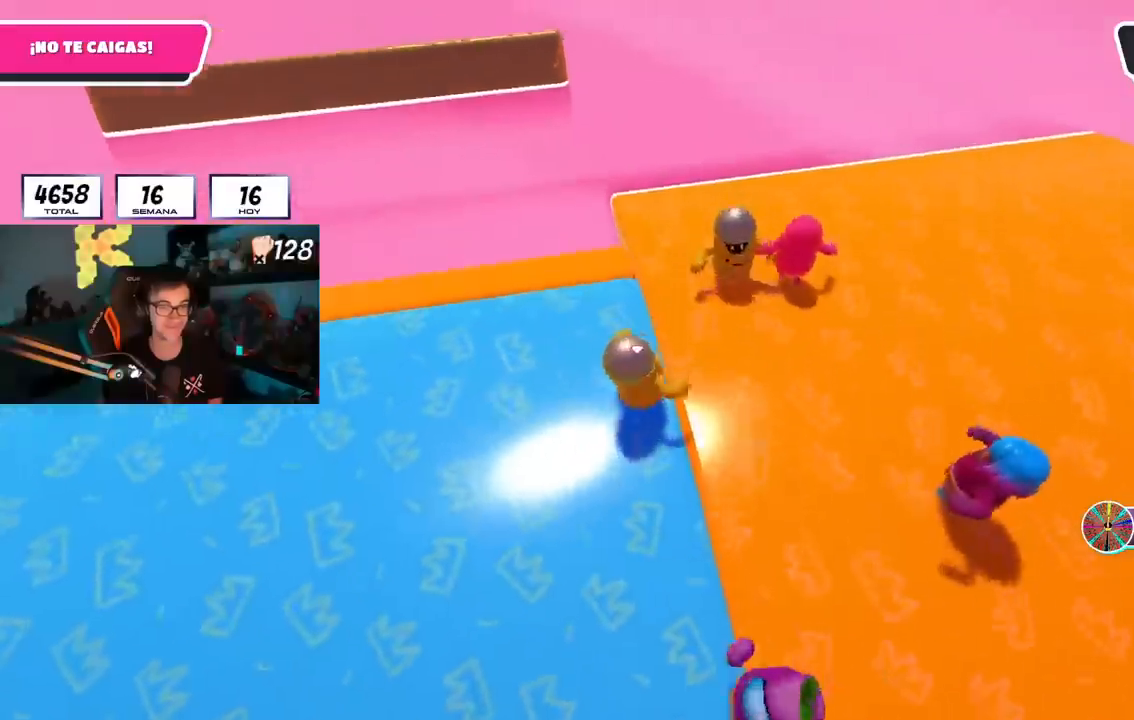
{"buttons": [], "left_stick": "up-left", "right_stick": "right", "events": [[100, "right_stick", "right"], [117, "left_stick", "up"], [301, "left_stick", "up-right"], [434, "left_stick", "up-left"]]}
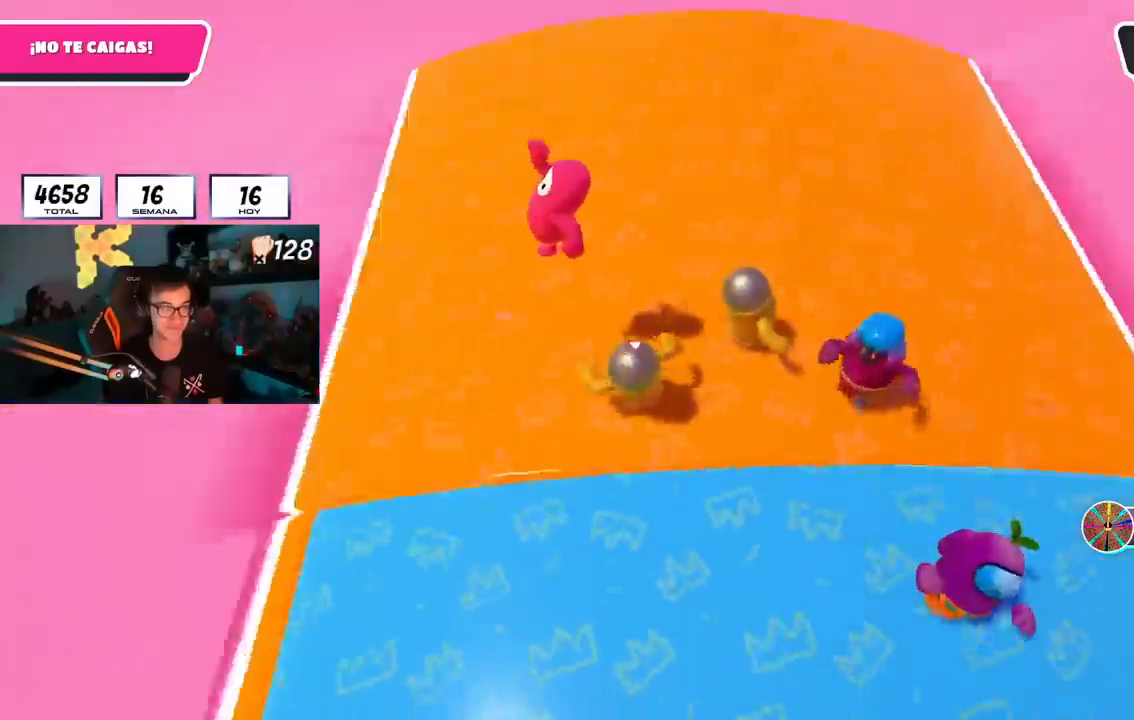
{"buttons": [], "left_stick": "down-left", "right_stick": "center", "events": [[133, "left_stick", "center"], [183, "left_stick", "down-left"], [334, "left_stick", "down-right"], [367, "right_stick", "center"], [450, "left_stick", "down-left"]]}
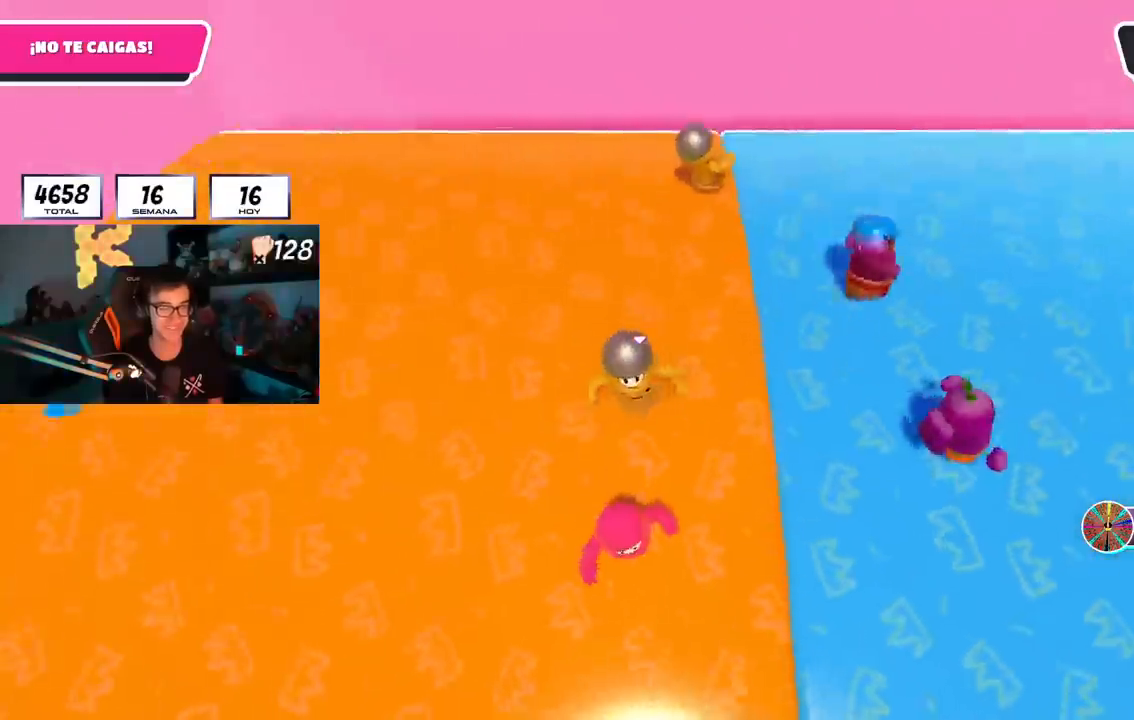
{"buttons": [], "left_stick": "down-right", "right_stick": "center", "events": [[50, "left_stick", "down-right"], [251, "left_stick", "center"], [317, "left_stick", "down-right"]]}
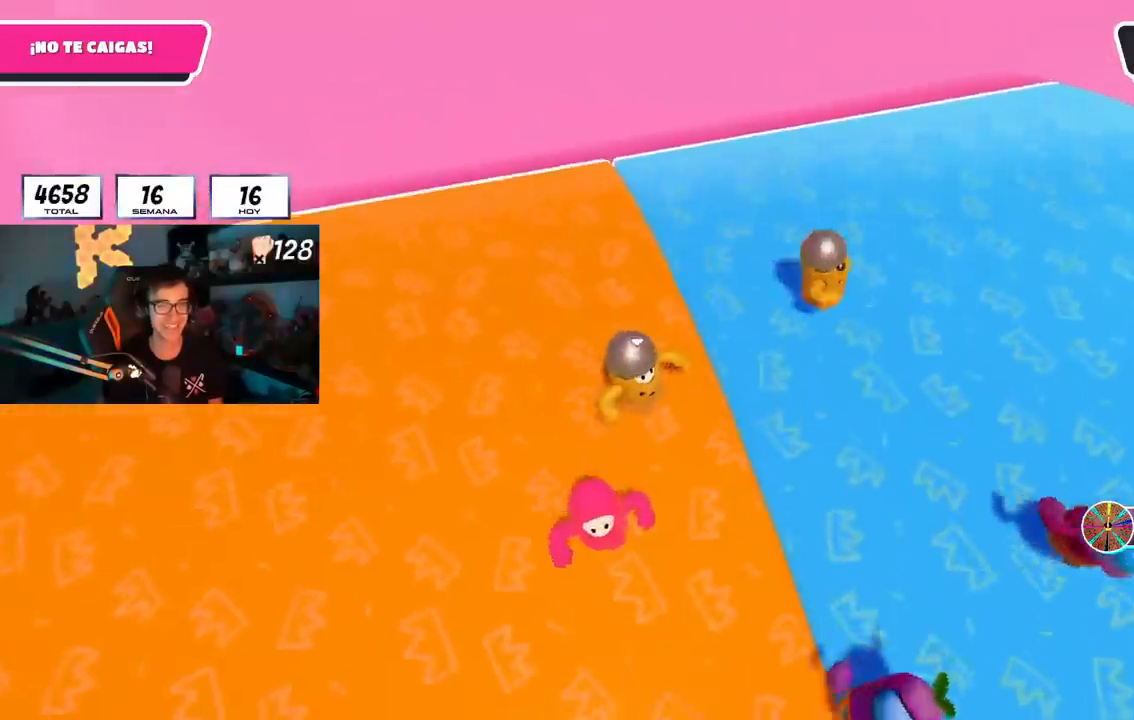
{"buttons": [], "left_stick": "up-right", "right_stick": "center", "events": [[233, "left_stick", "up-right"], [334, "right_stick", "up"], [467, "right_stick", "center"]]}
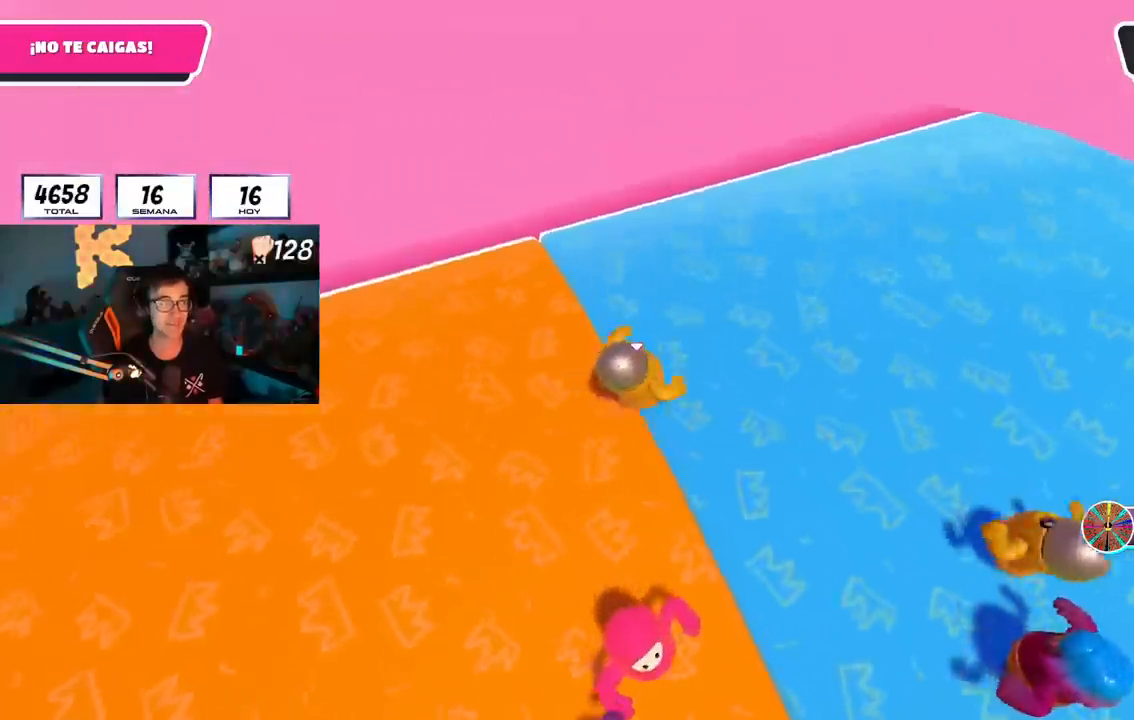
{"buttons": [], "left_stick": "up-left", "right_stick": "right", "events": [[67, "right_stick", "right"], [100, "left_stick", "up"], [201, "left_stick", "up-left"]]}
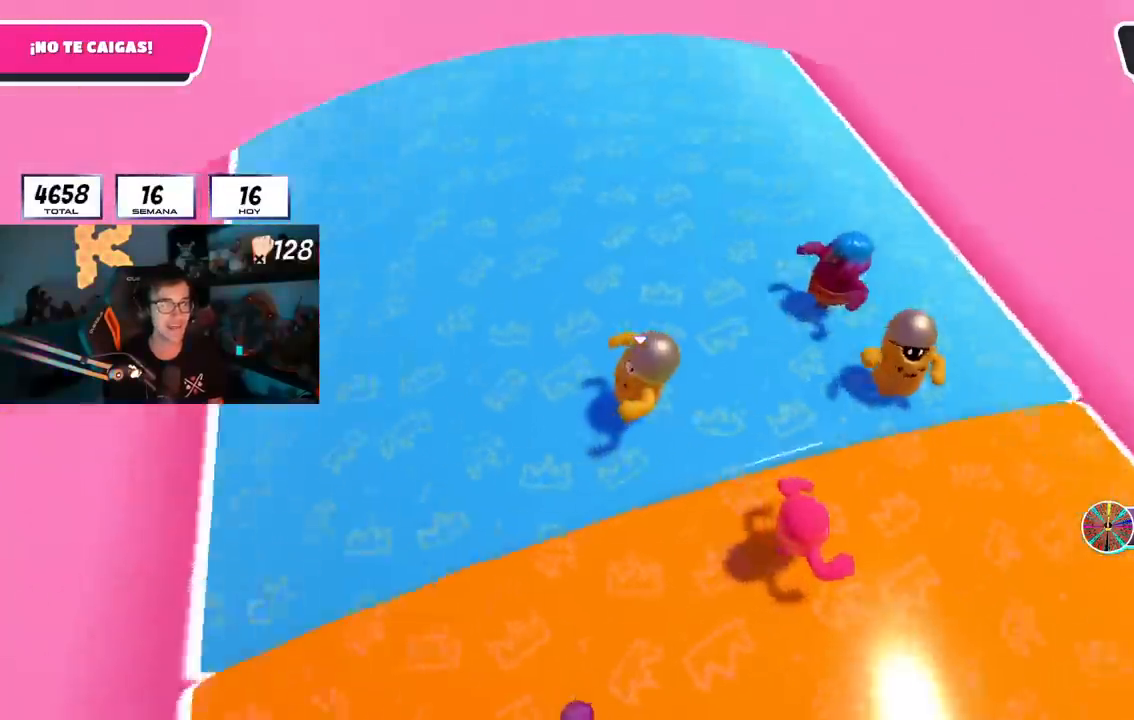
{"buttons": [], "left_stick": "down", "right_stick": "center", "events": [[117, "left_stick", "center"], [183, "left_stick", "down-right"], [250, "right_stick", "up-right"], [300, "left_stick", "down"], [400, "right_stick", "center"]]}